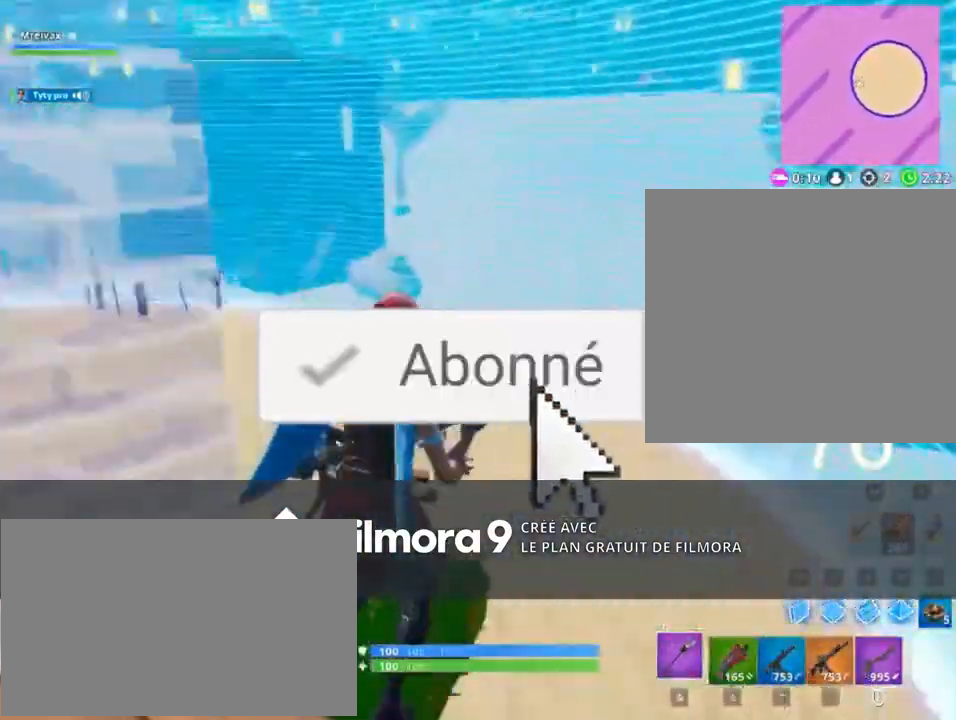
Gameplay with keyboard and mouse; each line is a JSON object with the keys held at the frame after it. "events" lists presses ("down") and releases ("up") of "1", "2", "3", "4", "5", "a", "alt", "c", "caps_lock", "ctrl", "d", "e", "f", "g", "q", "r", "s", "shift", "space", "t", "tab", "v", "w", "x" and "z" between this image and that frame as [ms after this image, input, new state], when the widget could be followed in between. No other keys are recorded. Mouse buttons are not recorded. Not read: mouse_move.
{"keys": ["d", "z"], "events": [[100, "4", "down"], [200, "4", "up"], [300, "d", "down"]]}
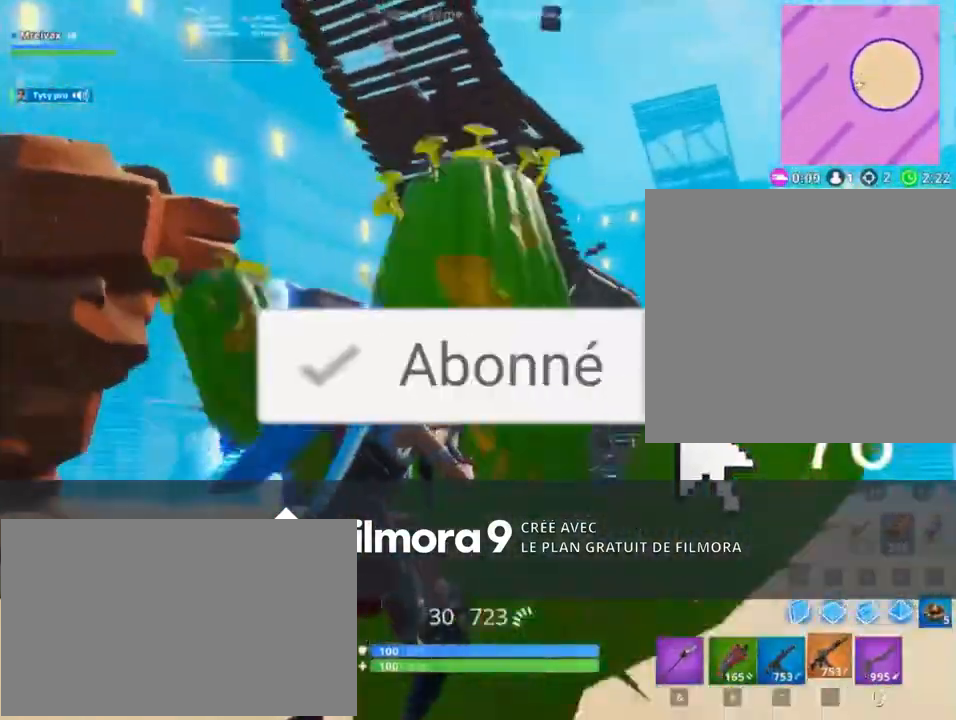
{"keys": ["d", "z"], "events": []}
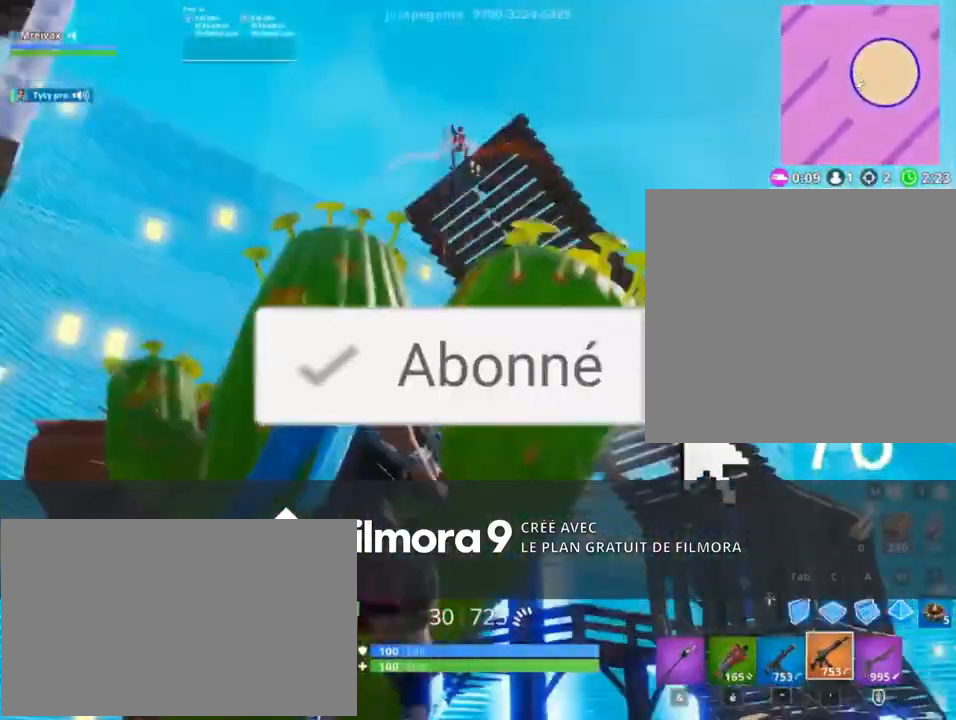
{"keys": ["d"], "events": [[133, "z", "up"]]}
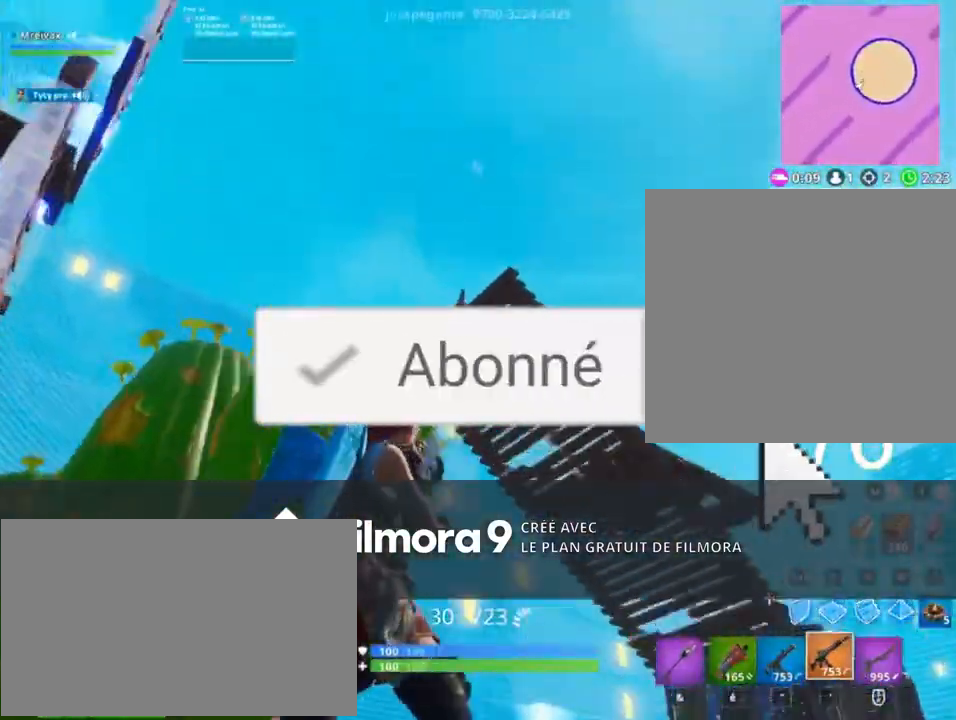
{"keys": ["d"], "events": [[133, "q", "down"], [233, "d", "up"], [433, "d", "down"], [433, "q", "up"]]}
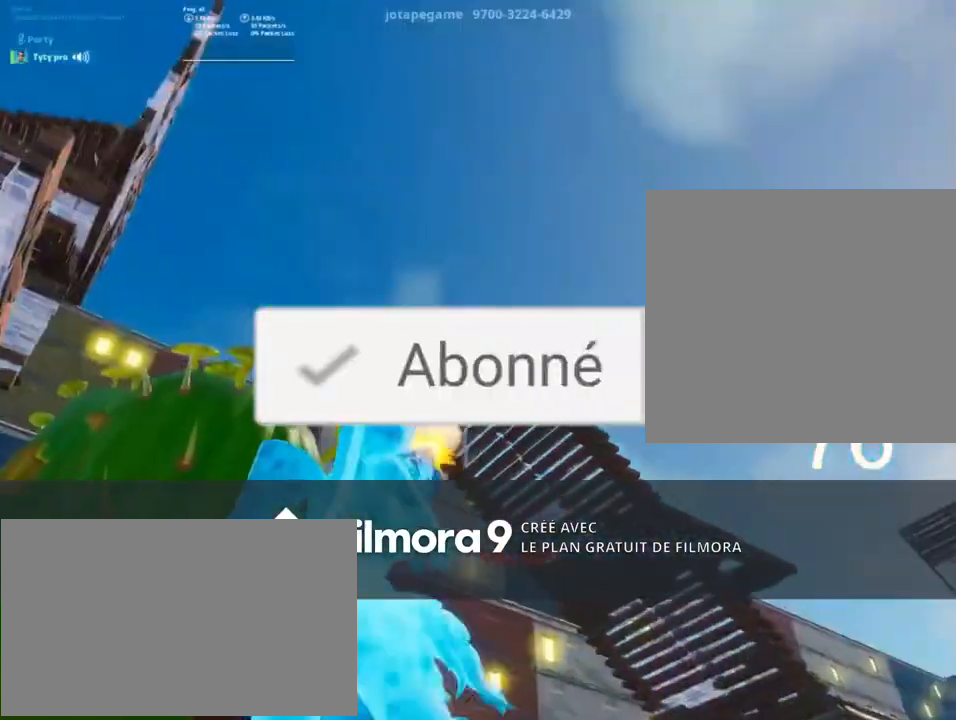
{"keys": ["1", "z"], "events": [[300, "2", "down"], [300, "z", "down"], [400, "2", "up"], [500, "1", "down"], [500, "d", "up"]]}
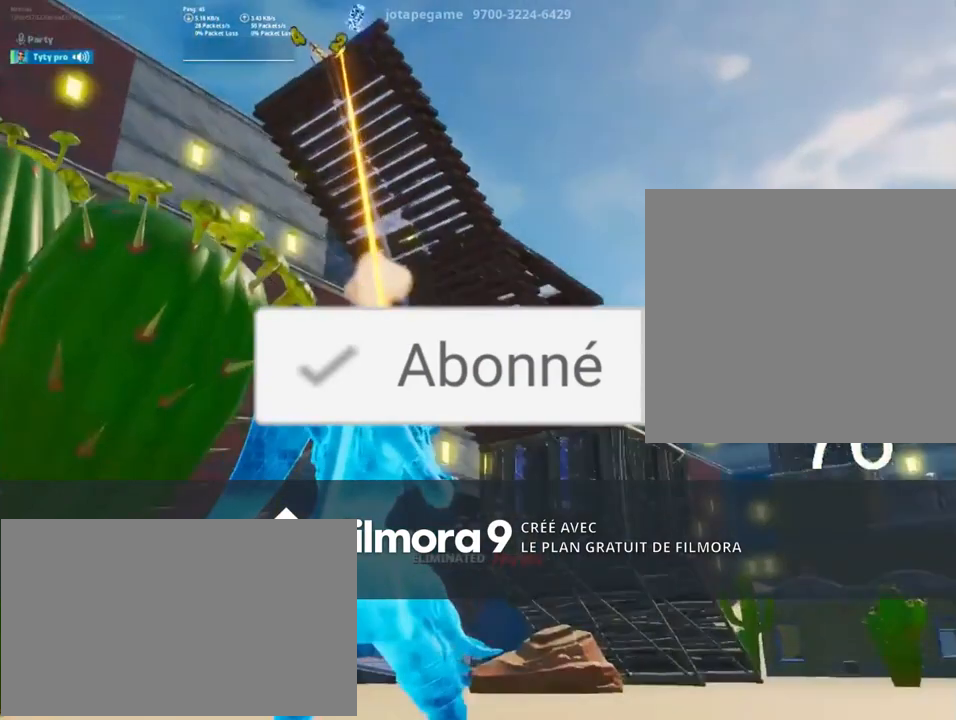
{"keys": ["1", "z"], "events": [[67, "1", "up"], [133, "3", "down"], [233, "1", "down"], [267, "3", "up"], [300, "1", "up"], [400, "2", "down"], [467, "2", "up"], [500, "1", "down"]]}
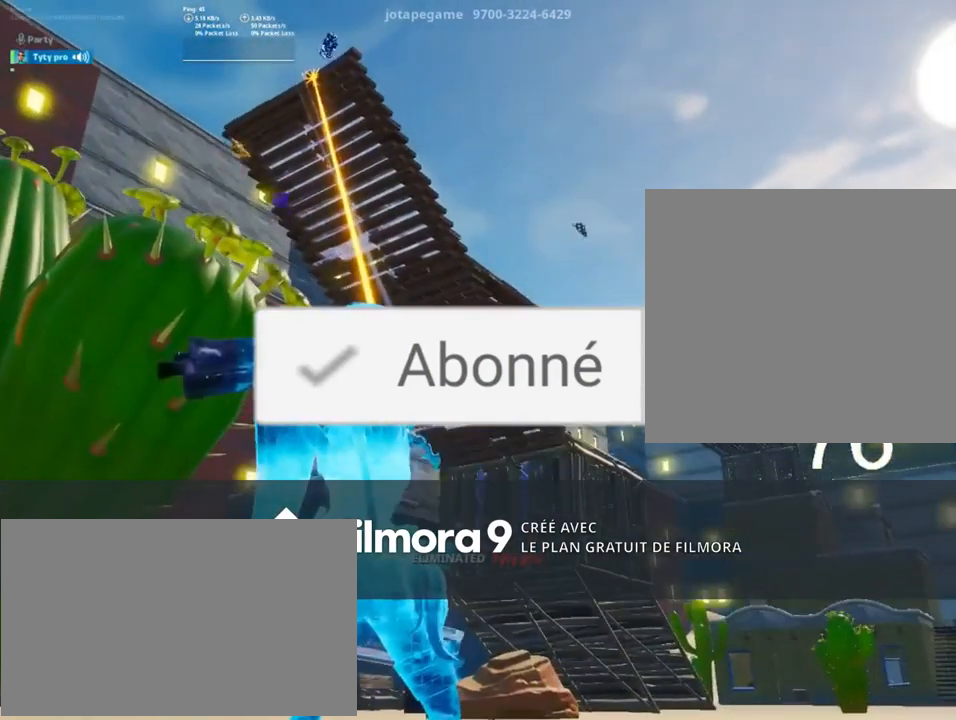
{"keys": ["z"], "events": [[100, "3", "down"], [133, "1", "up"], [200, "1", "down"], [233, "3", "up"], [333, "1", "up"]]}
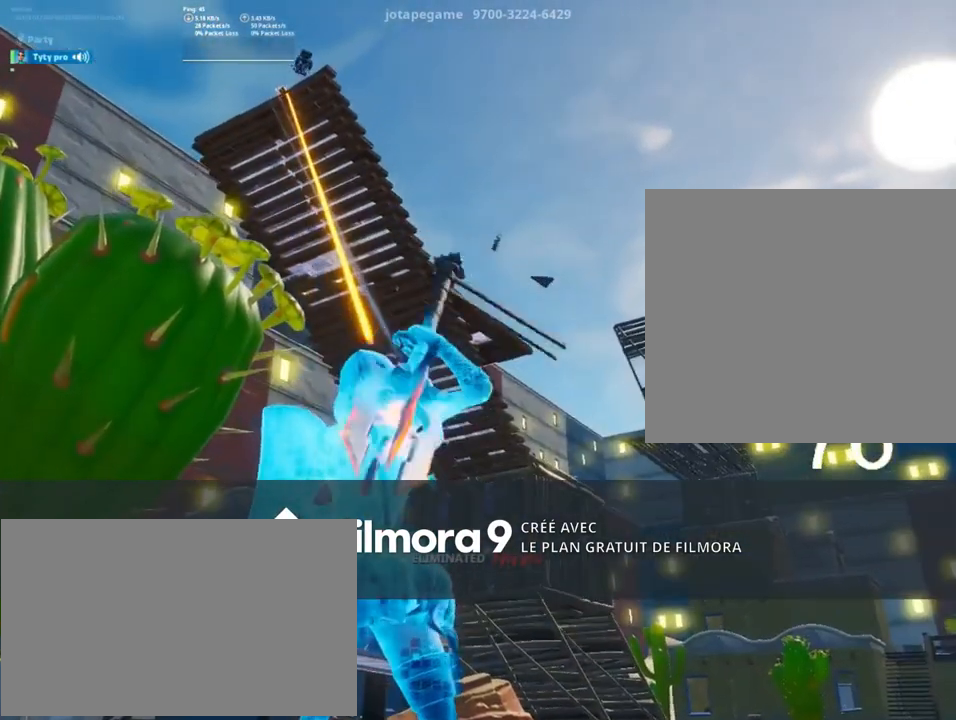
{"keys": ["z"], "events": [[200, "v", "down"], [267, "v", "up"]]}
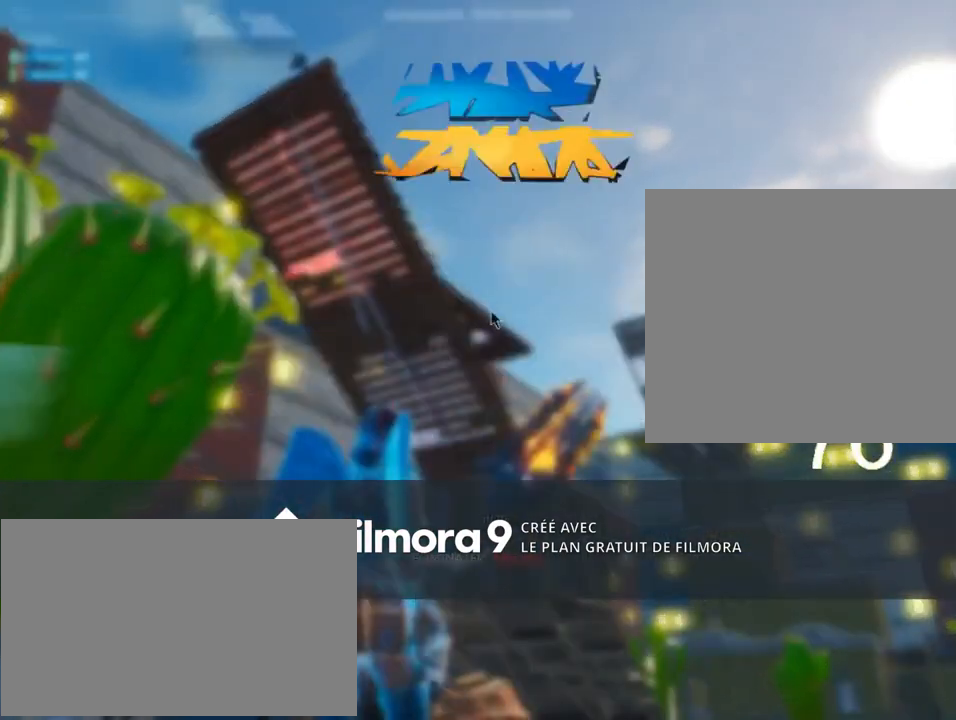
{"keys": [], "events": [[33, "z", "up"]]}
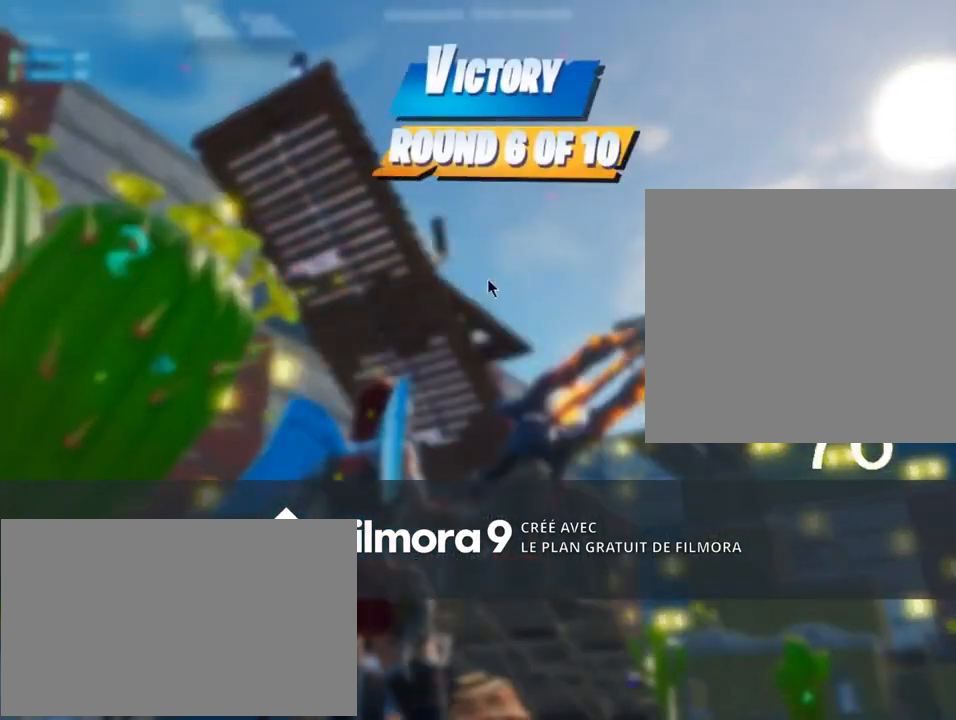
{"keys": [], "events": []}